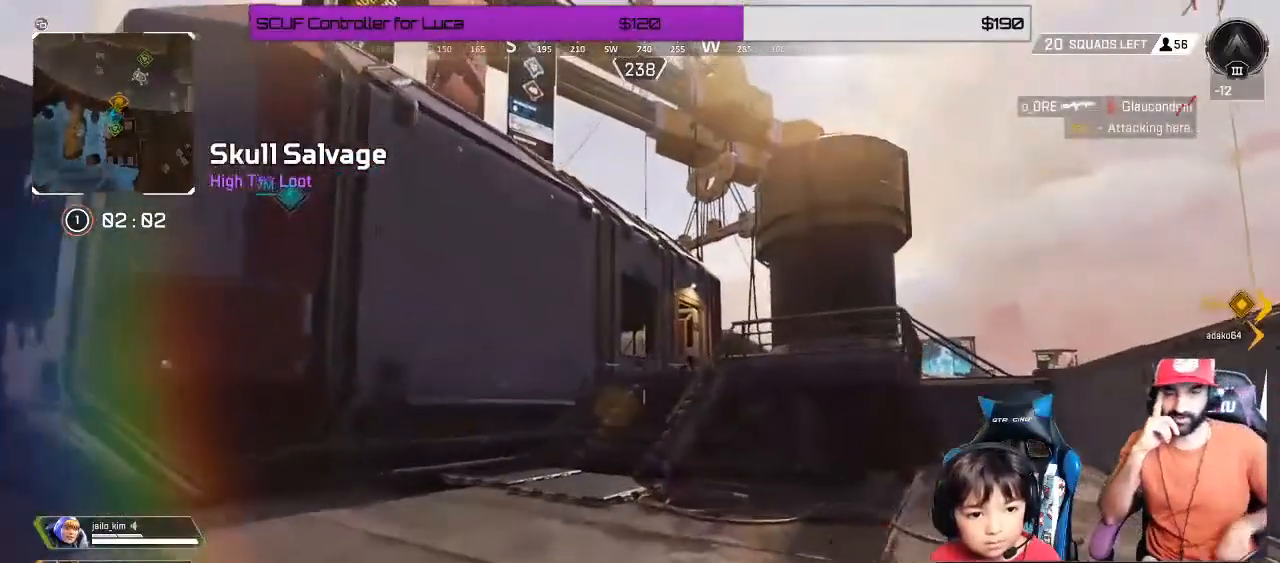
Gameplay with a controller (Xbox layout); each line is a JSON object with the inputs held at the frame after it (dt_ms = milliseconds from this image to that frame). "events" lists button and stick changes between this image and that frame as [ms after this image, input, new state], when the widget could be followed in between. Not read: R3.
{"dt_ms": 500, "buttons": [], "left_stick": "up", "right_stick": "center", "events": [[117, "Y", "down"], [200, "Y", "up"]]}
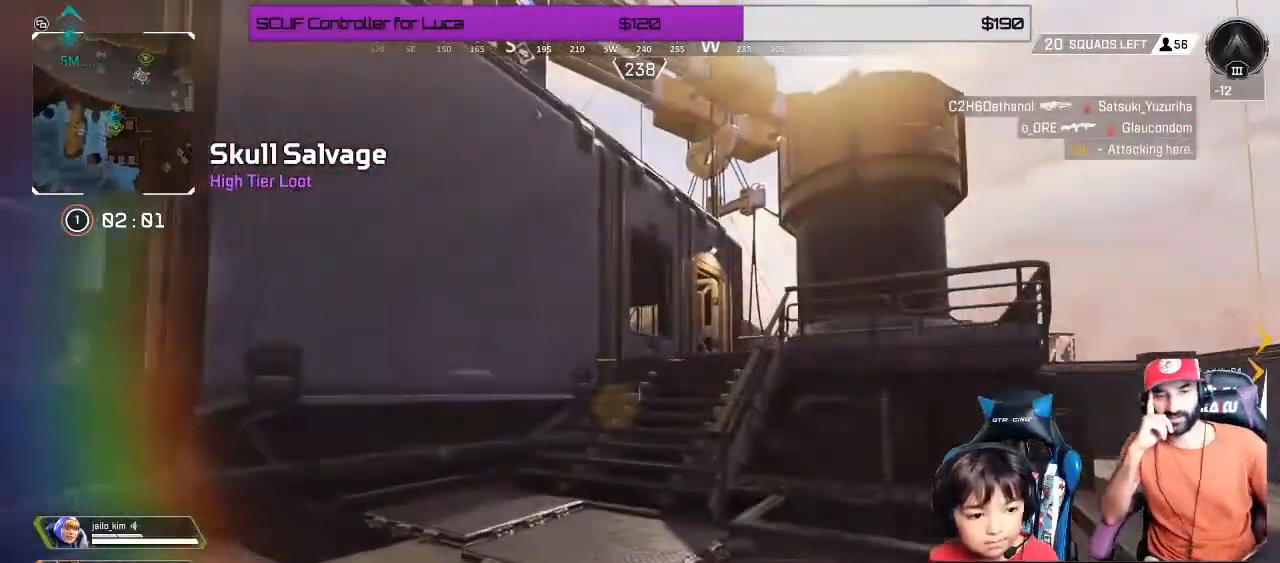
{"dt_ms": 500, "buttons": [], "left_stick": "up", "right_stick": "center", "events": [[117, "Y", "down"], [417, "Y", "up"]]}
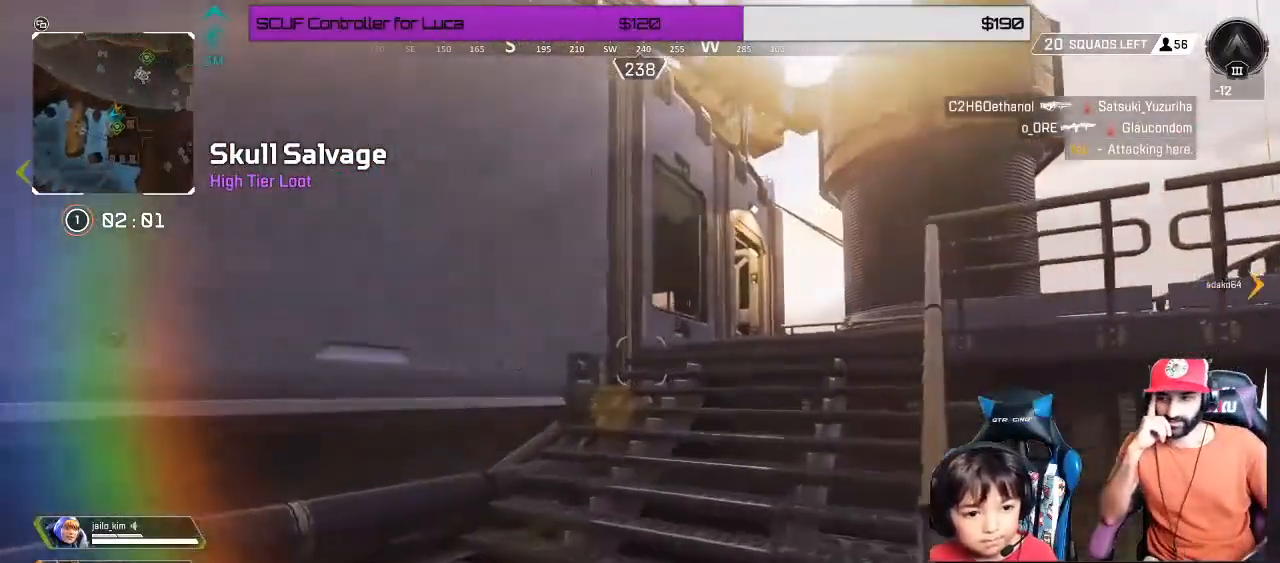
{"dt_ms": 500, "buttons": [], "left_stick": "up", "right_stick": "center", "events": [[150, "Y", "down"], [217, "Y", "up"]]}
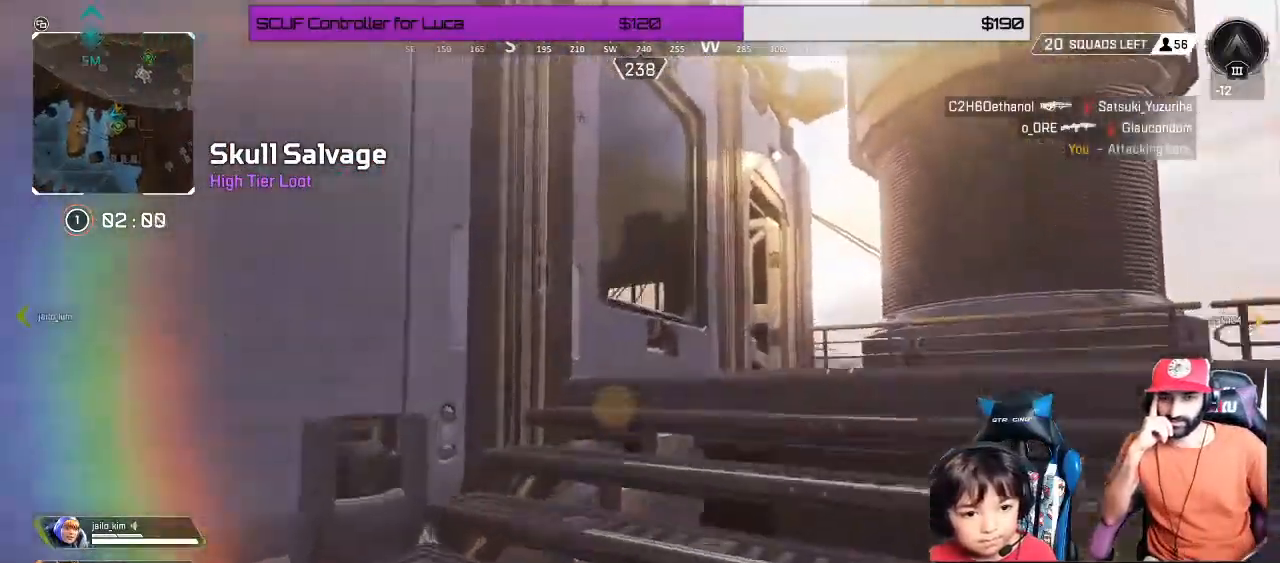
{"dt_ms": 500, "buttons": [], "left_stick": "up", "right_stick": "left", "events": [[217, "right_stick", "left"]]}
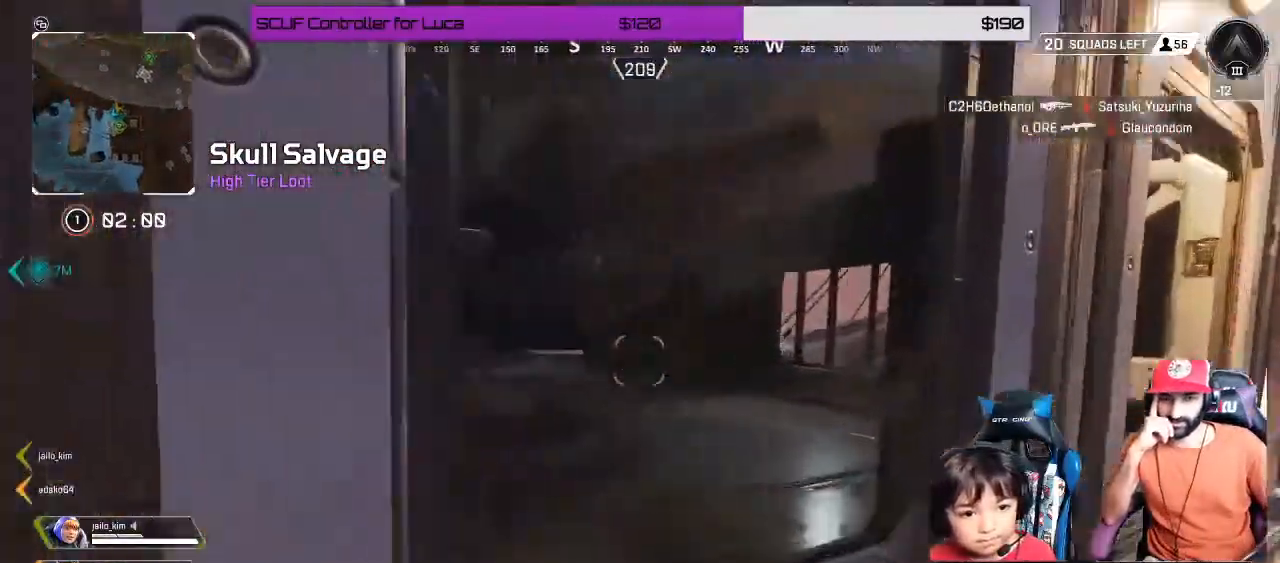
{"dt_ms": 500, "buttons": [], "left_stick": "up-right", "right_stick": "center", "events": [[183, "left_stick", "center"], [317, "right_stick", "center"], [433, "left_stick", "up-right"]]}
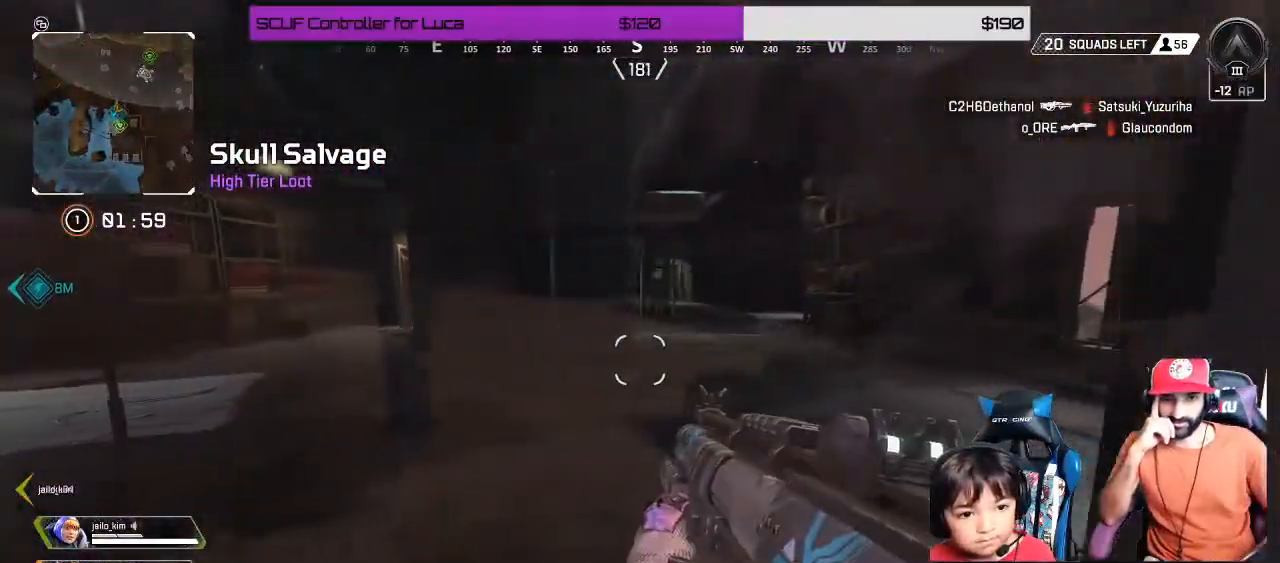
{"dt_ms": 500, "buttons": [], "left_stick": "right", "right_stick": "center", "events": [[217, "left_stick", "right"]]}
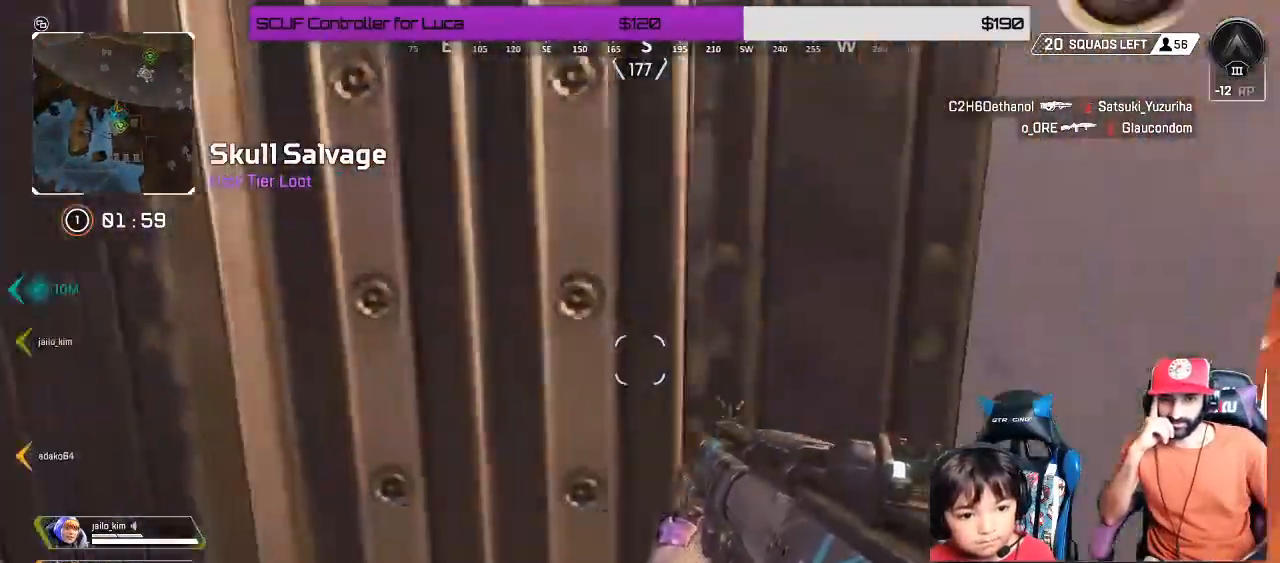
{"dt_ms": 500, "buttons": [], "left_stick": "center", "right_stick": "center", "events": [[383, "left_stick", "center"]]}
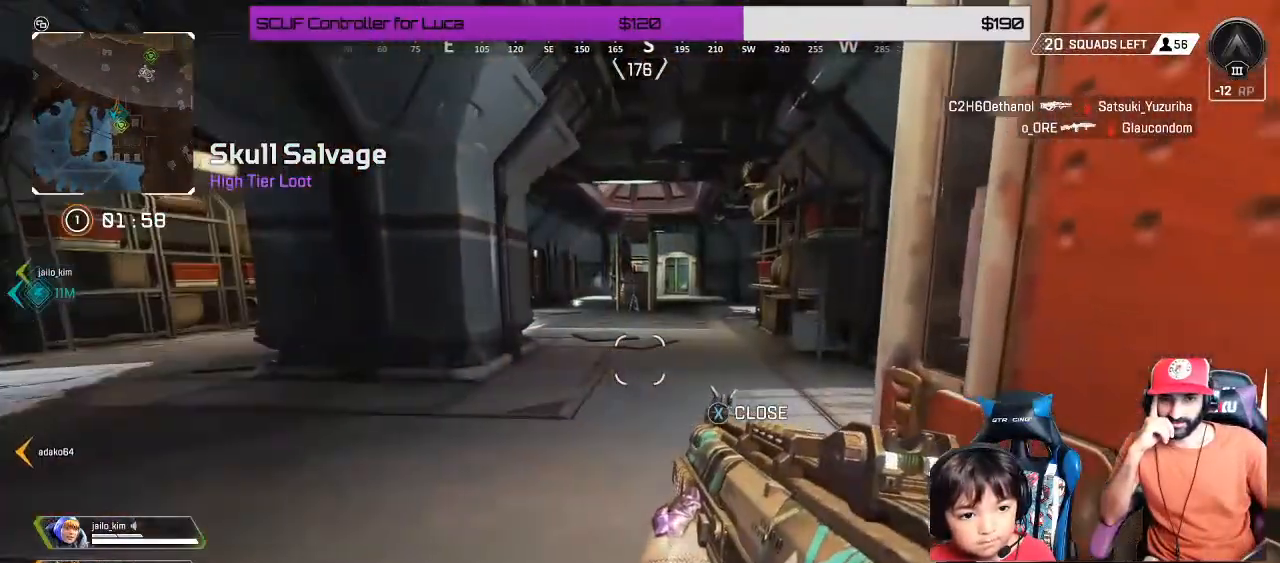
{"dt_ms": 500, "buttons": [], "left_stick": "left", "right_stick": "center", "events": [[267, "left_stick", "down-left"], [367, "left_stick", "left"]]}
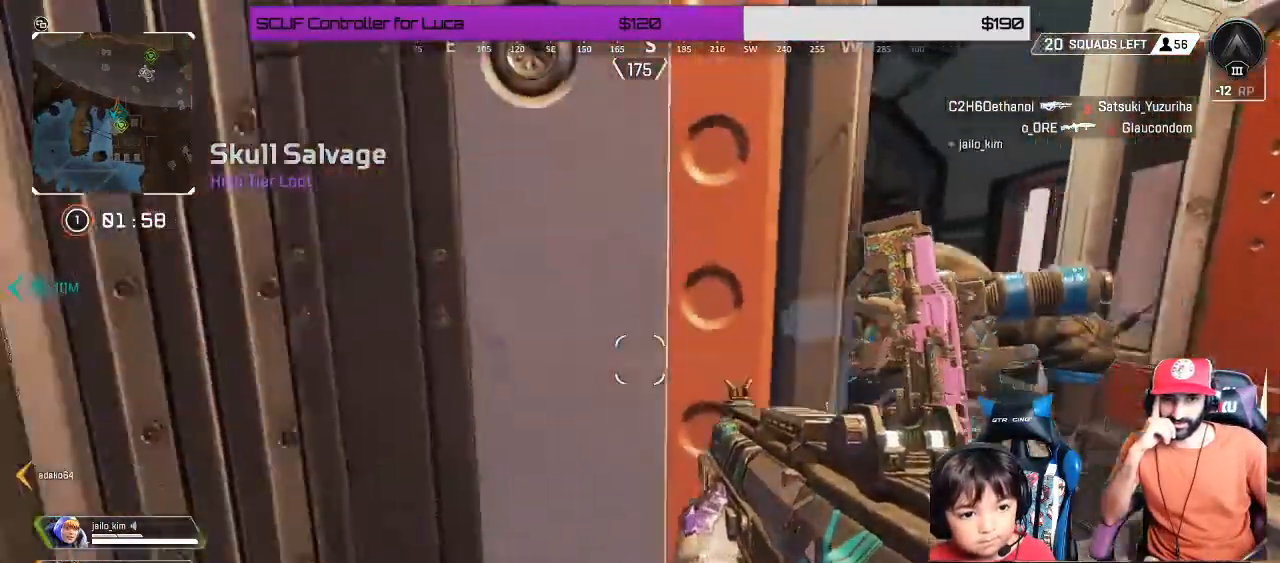
{"dt_ms": 500, "buttons": [], "left_stick": "left", "right_stick": "center", "events": [[250, "left_stick", "center"], [433, "left_stick", "left"]]}
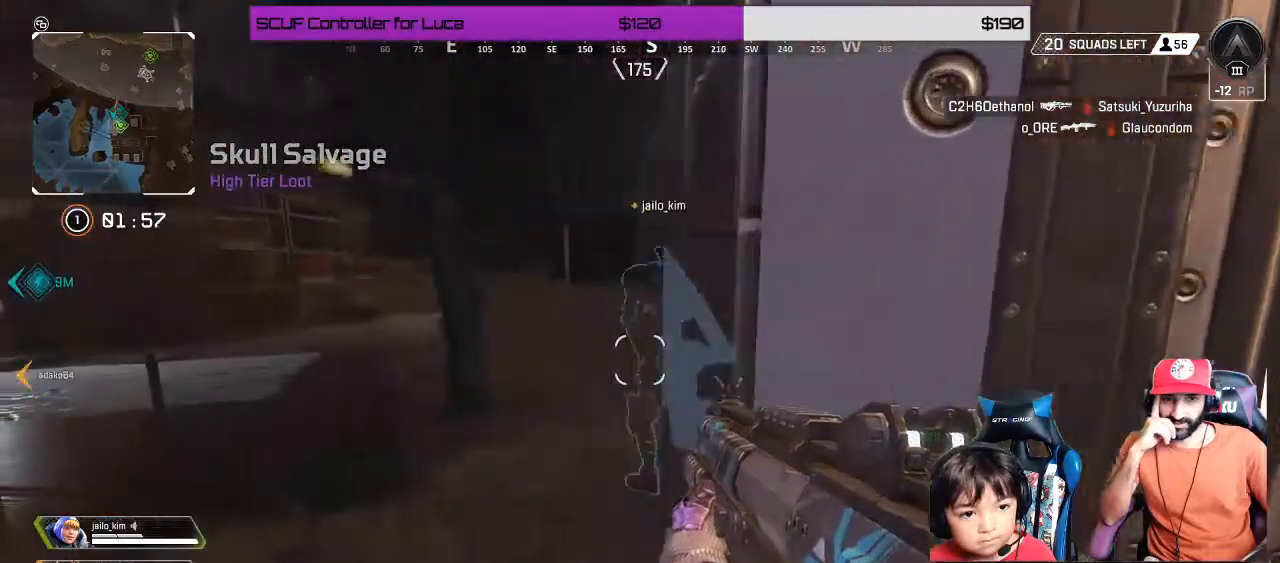
{"dt_ms": 500, "buttons": [], "left_stick": "right", "right_stick": "center", "events": [[117, "left_stick", "center"], [450, "left_stick", "right"]]}
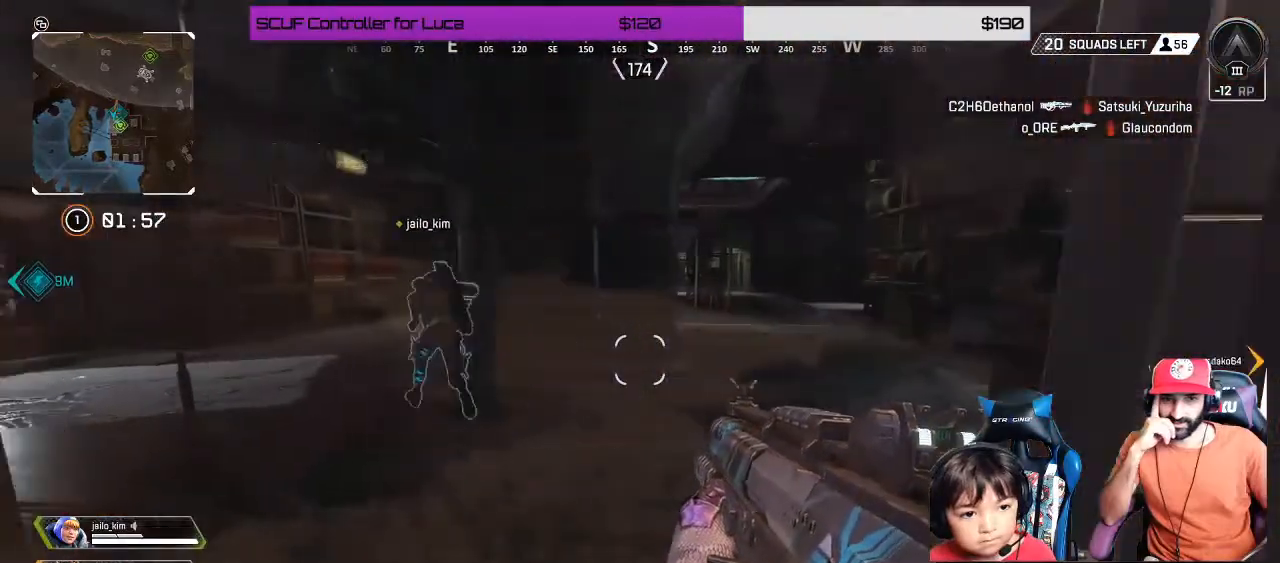
{"dt_ms": 500, "buttons": [], "left_stick": "up-right", "right_stick": "center", "events": [[417, "left_stick", "up-right"]]}
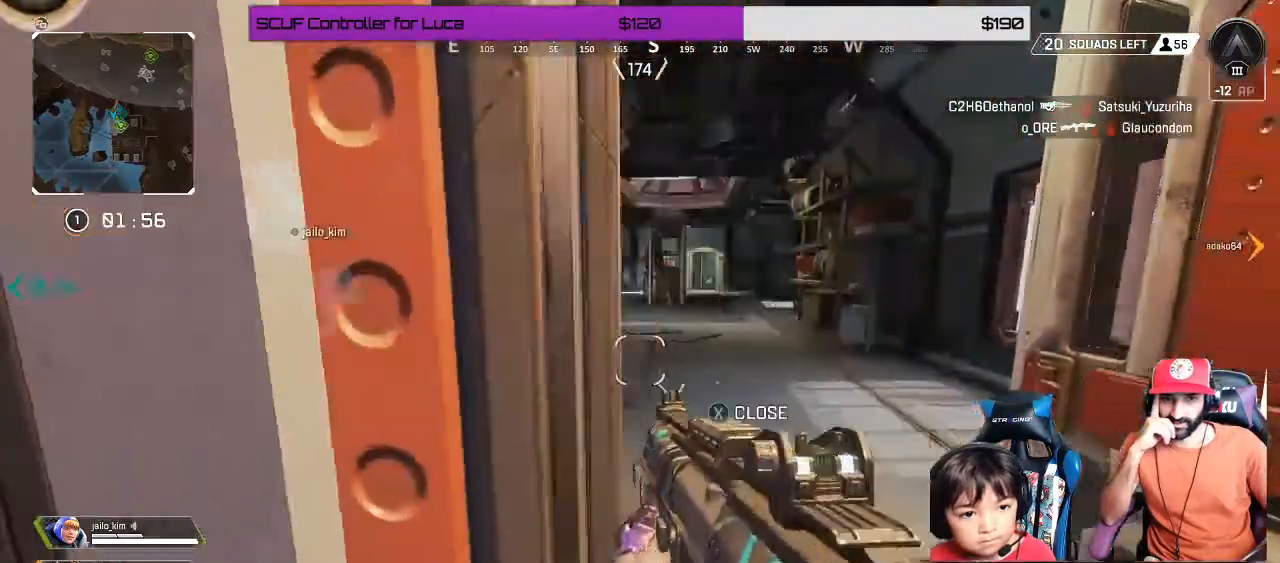
{"dt_ms": 500, "buttons": [], "left_stick": "up", "right_stick": "center", "events": [[250, "left_stick", "up"]]}
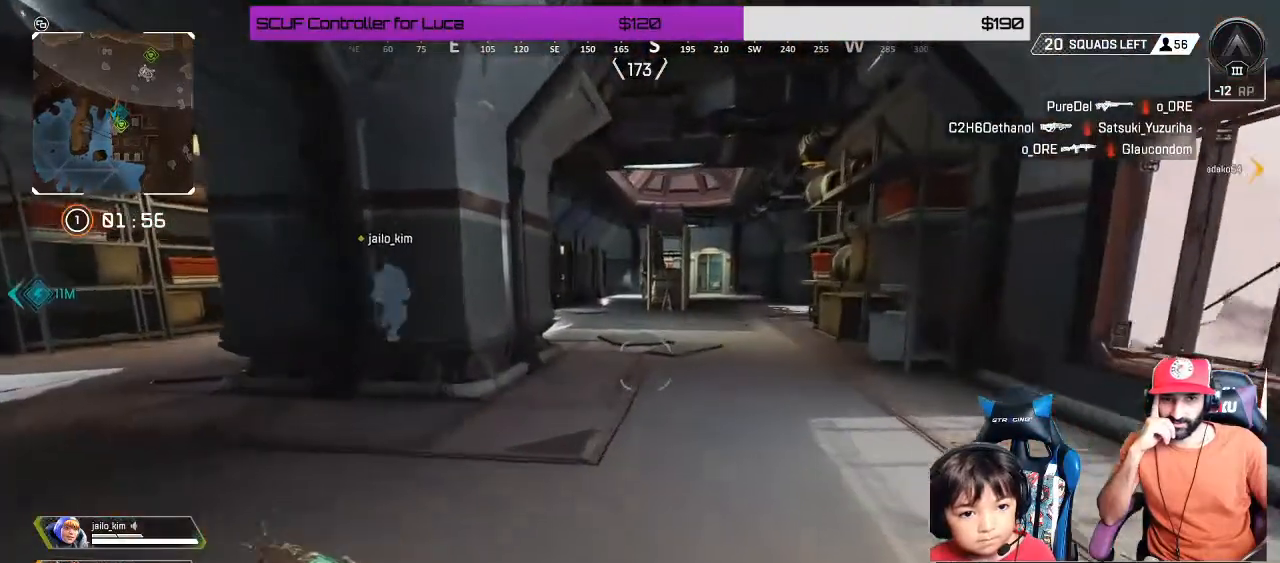
{"dt_ms": 500, "buttons": [], "left_stick": "up", "right_stick": "center", "events": []}
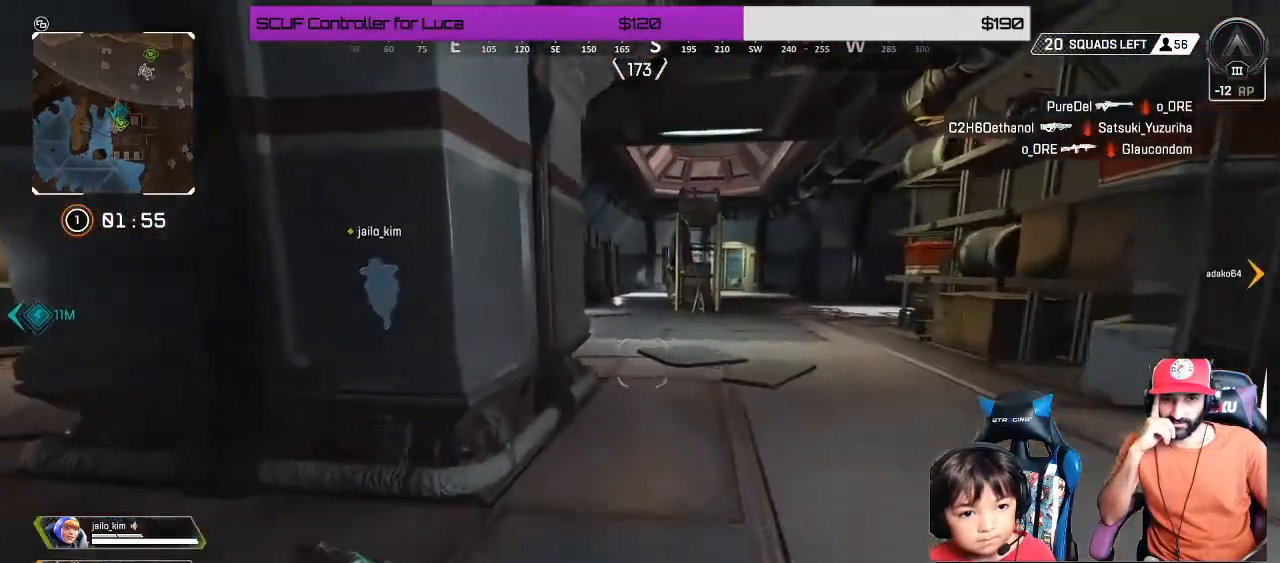
{"dt_ms": 500, "buttons": [], "left_stick": "up", "right_stick": "center", "events": []}
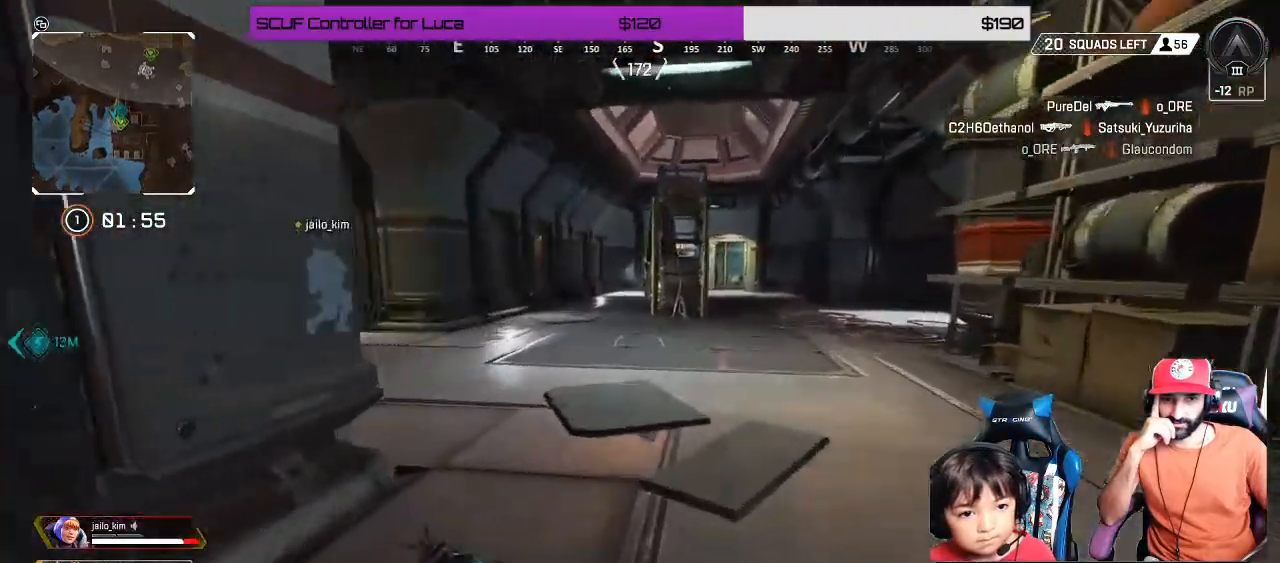
{"dt_ms": 500, "buttons": [], "left_stick": "up", "right_stick": "center", "events": []}
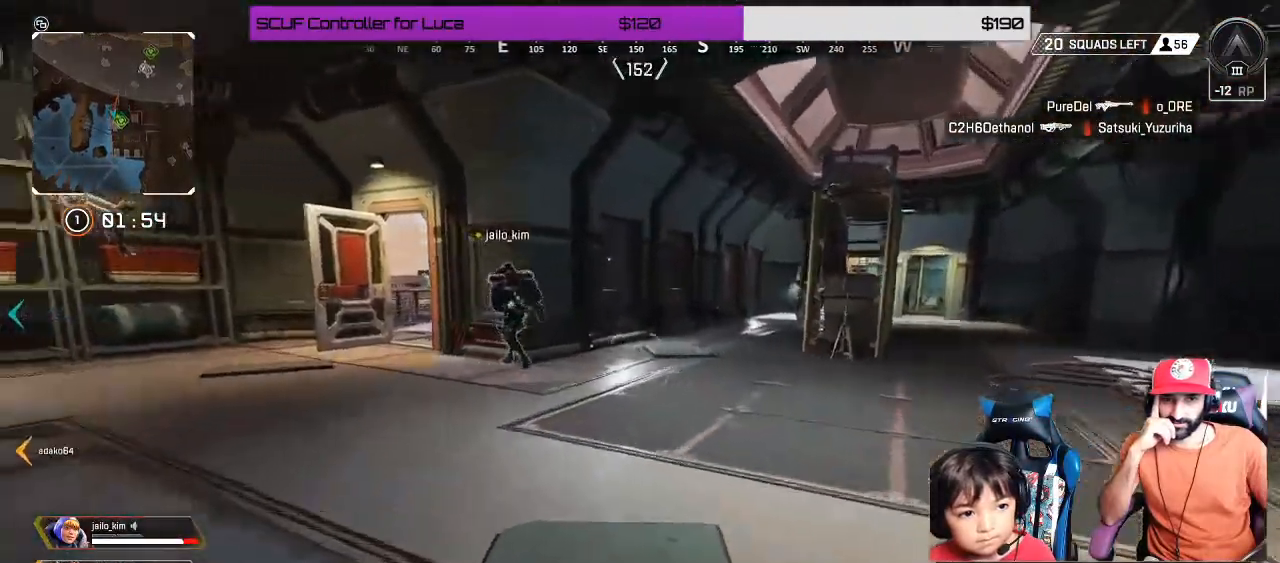
{"dt_ms": 500, "buttons": [], "left_stick": "up", "right_stick": "center", "events": []}
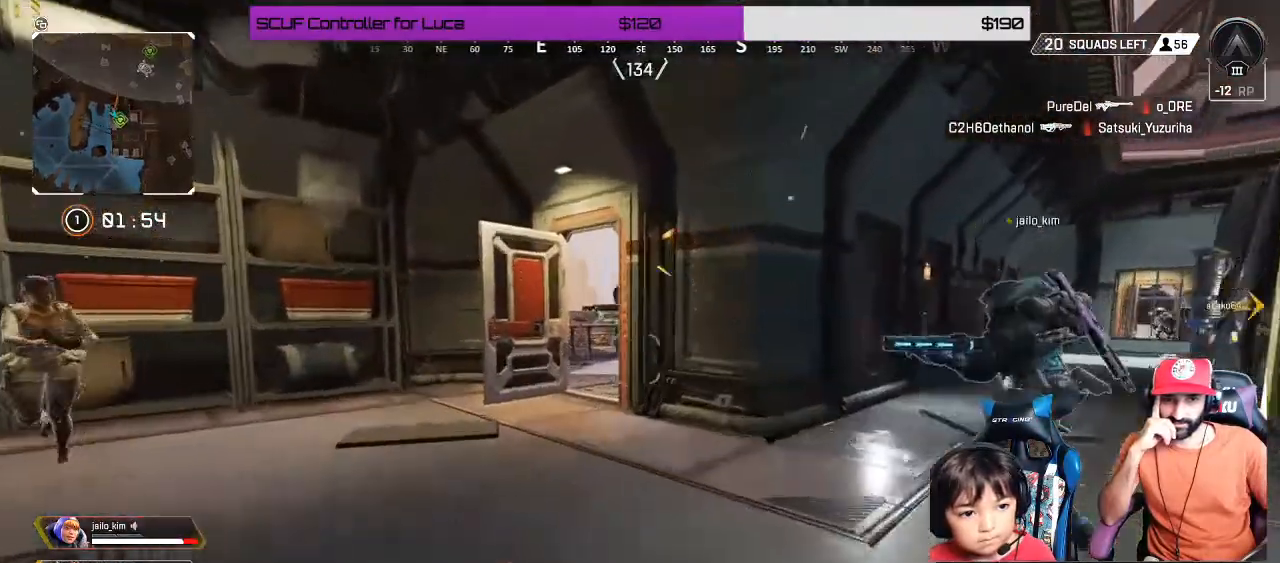
{"dt_ms": 500, "buttons": ["L2"], "left_stick": "up-left", "right_stick": "left", "events": [[17, "left_stick", "up-left"], [33, "right_stick", "left"], [250, "right_stick", "center"], [383, "L2", "down"], [400, "right_stick", "left"]]}
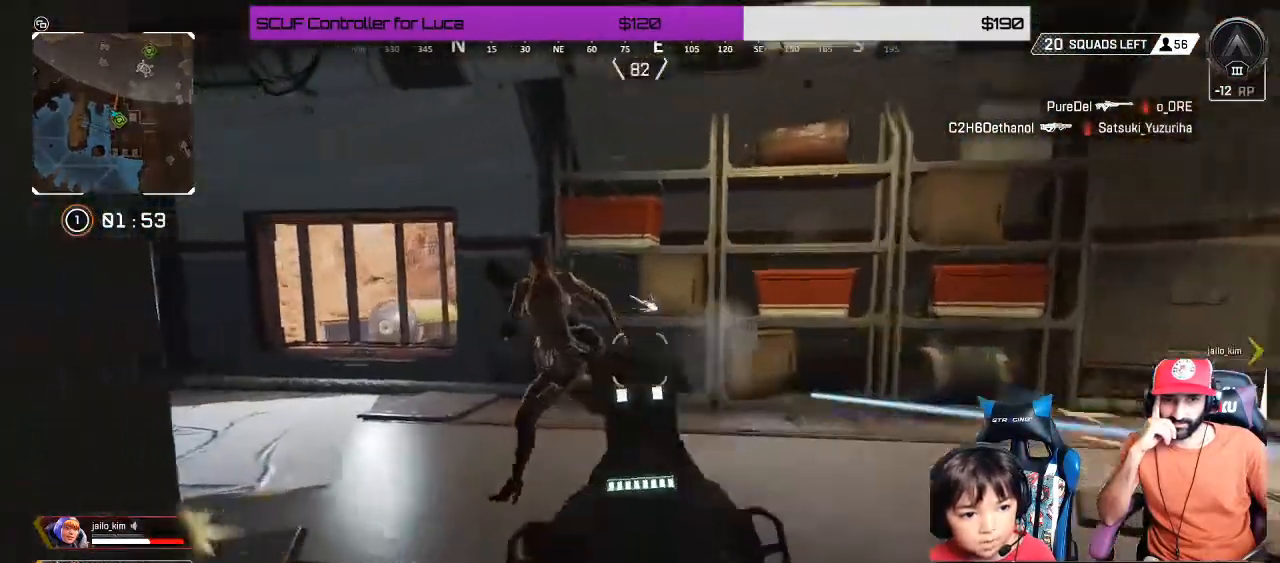
{"dt_ms": 500, "buttons": ["L2"], "left_stick": "up-right", "right_stick": "left", "events": [[83, "R2", "down"], [250, "R2", "up"], [267, "left_stick", "up-right"]]}
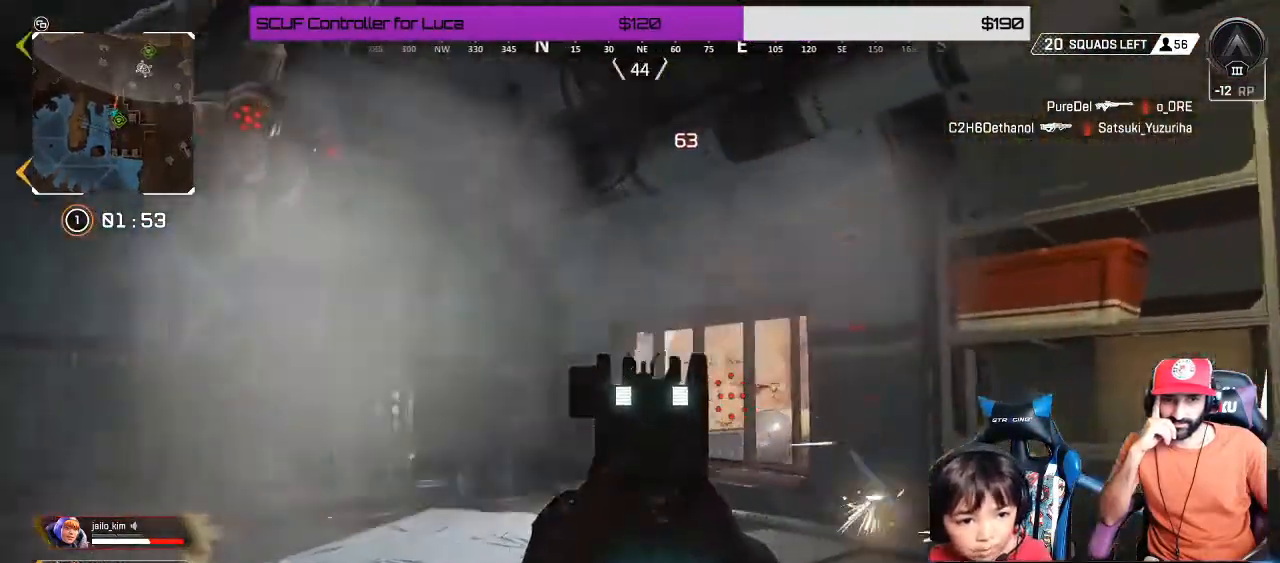
{"dt_ms": 500, "buttons": [], "left_stick": "up-right", "right_stick": "left", "events": [[200, "L2", "up"]]}
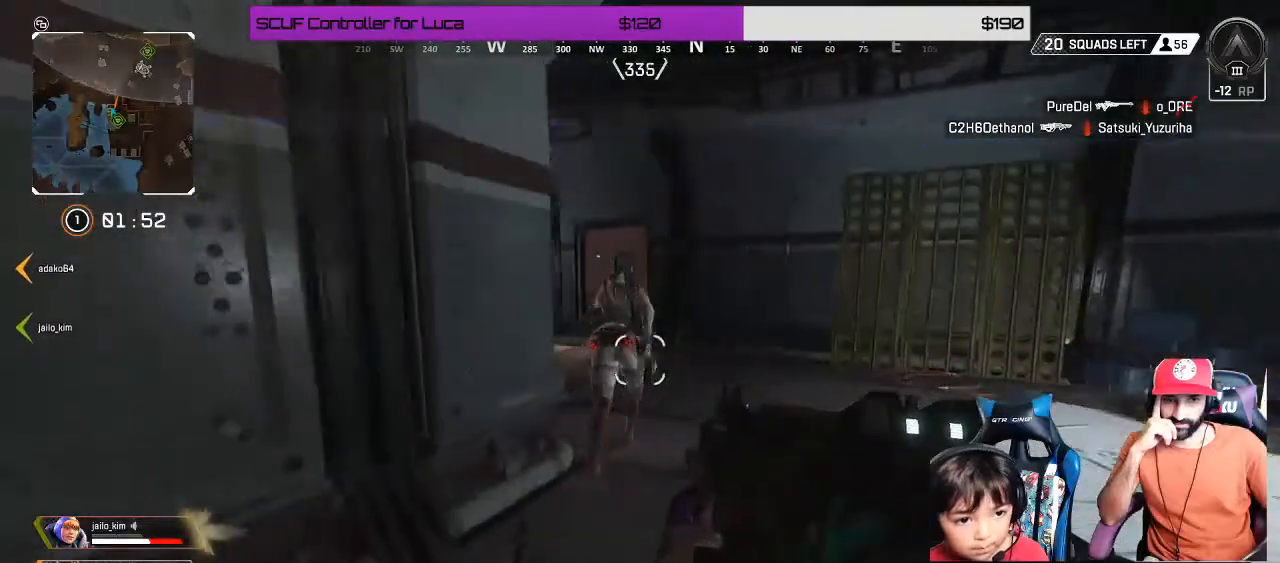
{"dt_ms": 1000, "buttons": ["X"], "left_stick": "down-right", "right_stick": "center"}
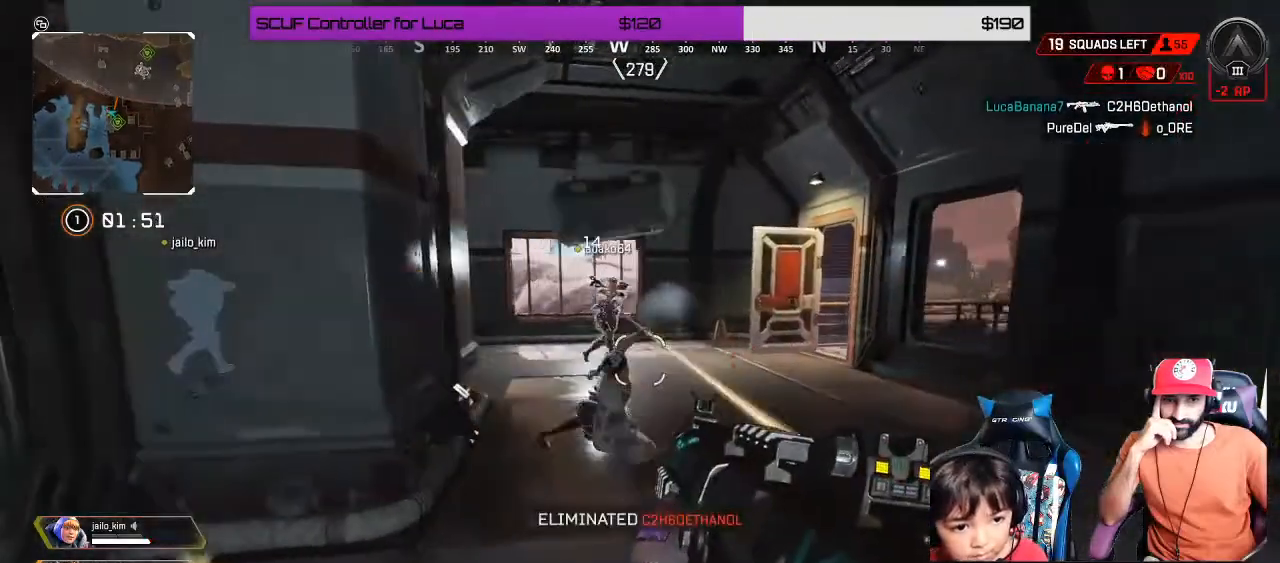
{"dt_ms": 500, "buttons": [], "left_stick": "up", "right_stick": "down", "events": [[67, "X", "up"], [100, "left_stick", "right"], [200, "X", "down"], [250, "X", "up"], [283, "left_stick", "up"], [417, "right_stick", "down"]]}
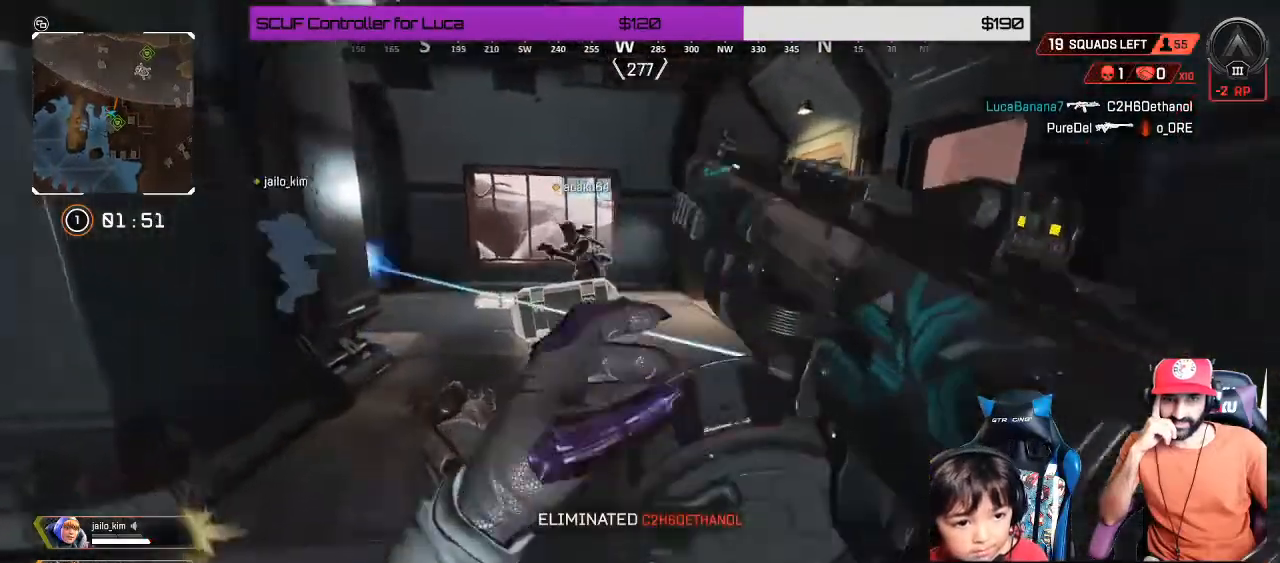
{"dt_ms": 500, "buttons": ["X"], "left_stick": "up", "right_stick": "center", "events": [[67, "right_stick", "center"], [483, "X", "down"]]}
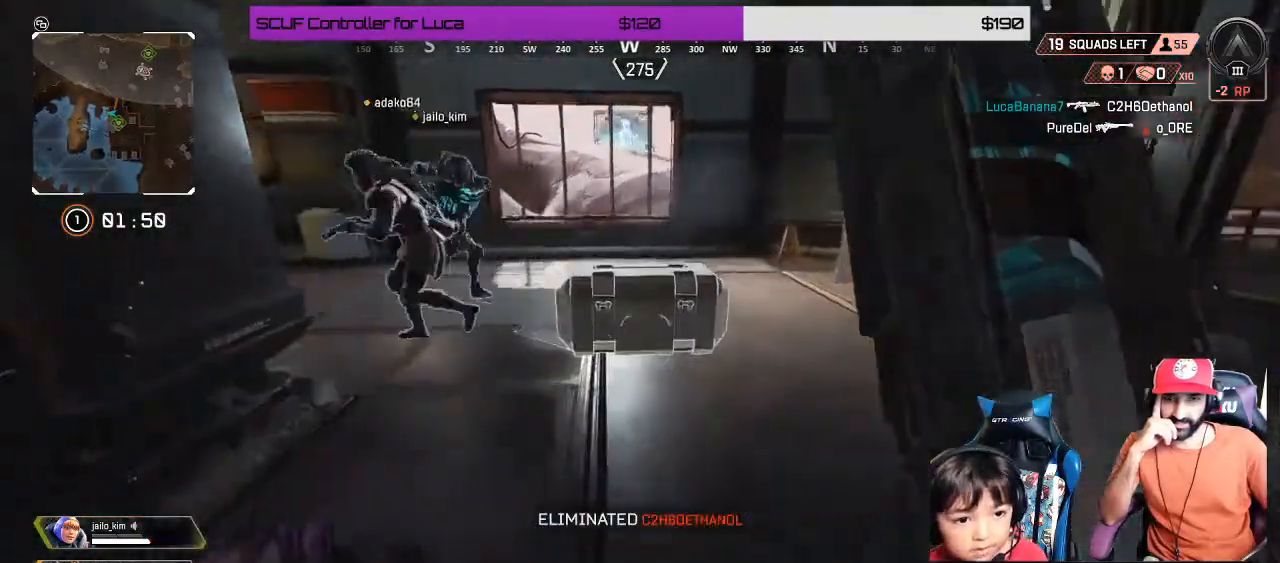
{"dt_ms": 500, "buttons": ["X"], "left_stick": "center", "right_stick": "center", "events": [[250, "left_stick", "center"]]}
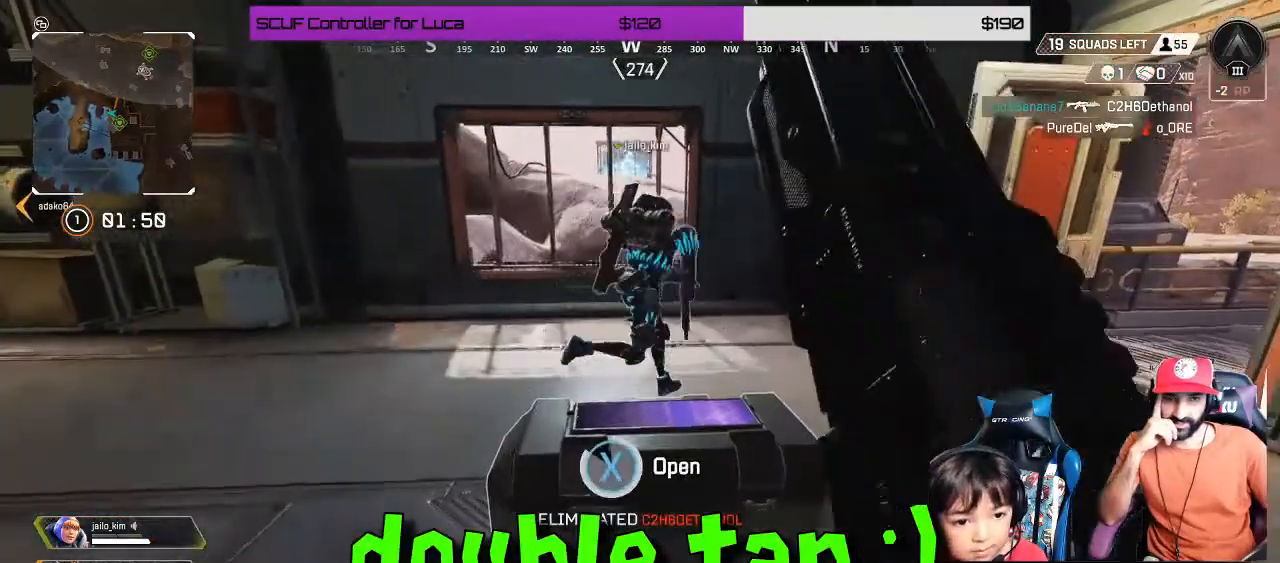
{"dt_ms": 500, "buttons": [], "left_stick": "up-left", "right_stick": "center", "events": [[167, "left_stick", "down"], [250, "X", "up"], [317, "left_stick", "center"], [417, "left_stick", "up"], [467, "left_stick", "up-left"]]}
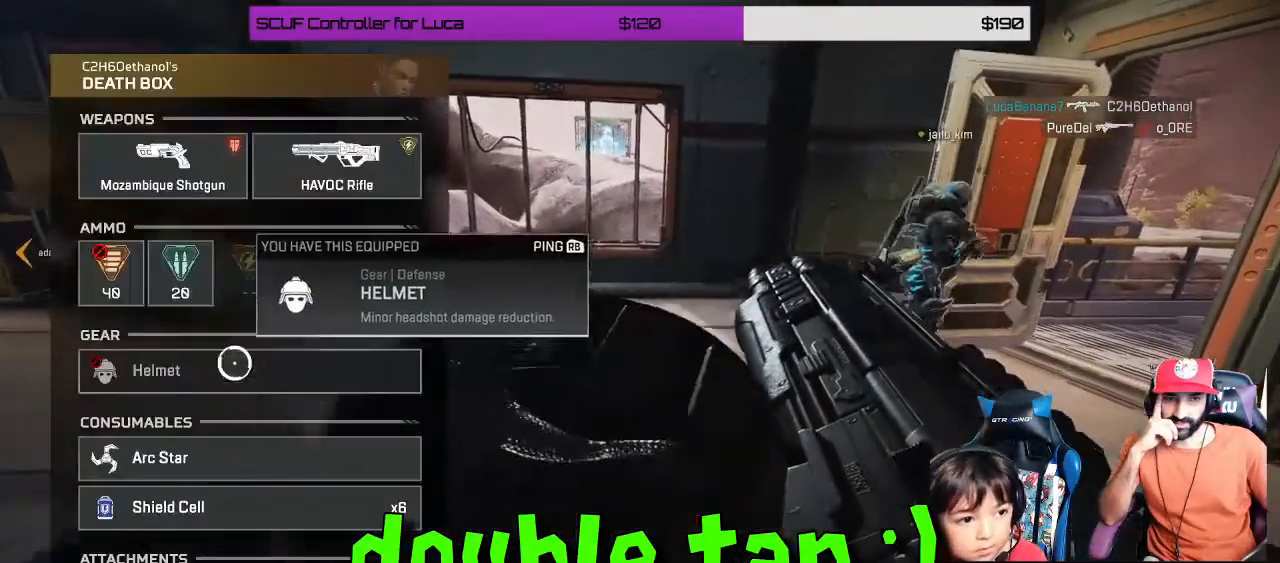
{"dt_ms": 500, "buttons": [], "left_stick": "right", "right_stick": "center", "events": [[217, "left_stick", "center"], [500, "left_stick", "right"]]}
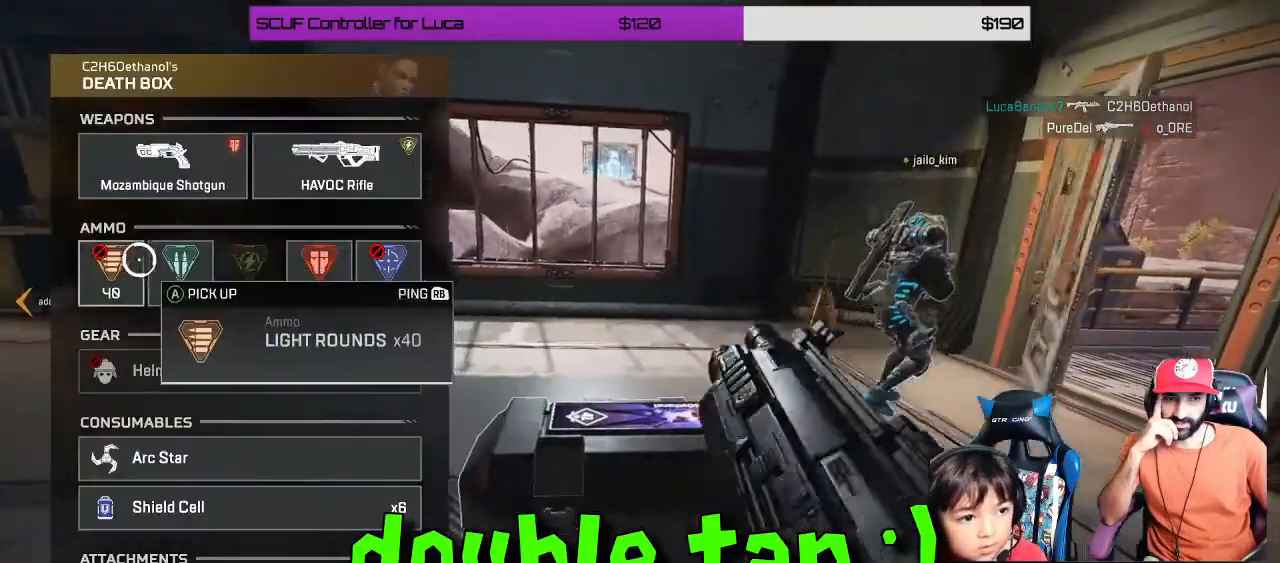
{"dt_ms": 500, "buttons": [], "left_stick": "right", "right_stick": "center", "events": [[100, "left_stick", "center"], [200, "A", "down"], [333, "A", "up"], [333, "left_stick", "right"]]}
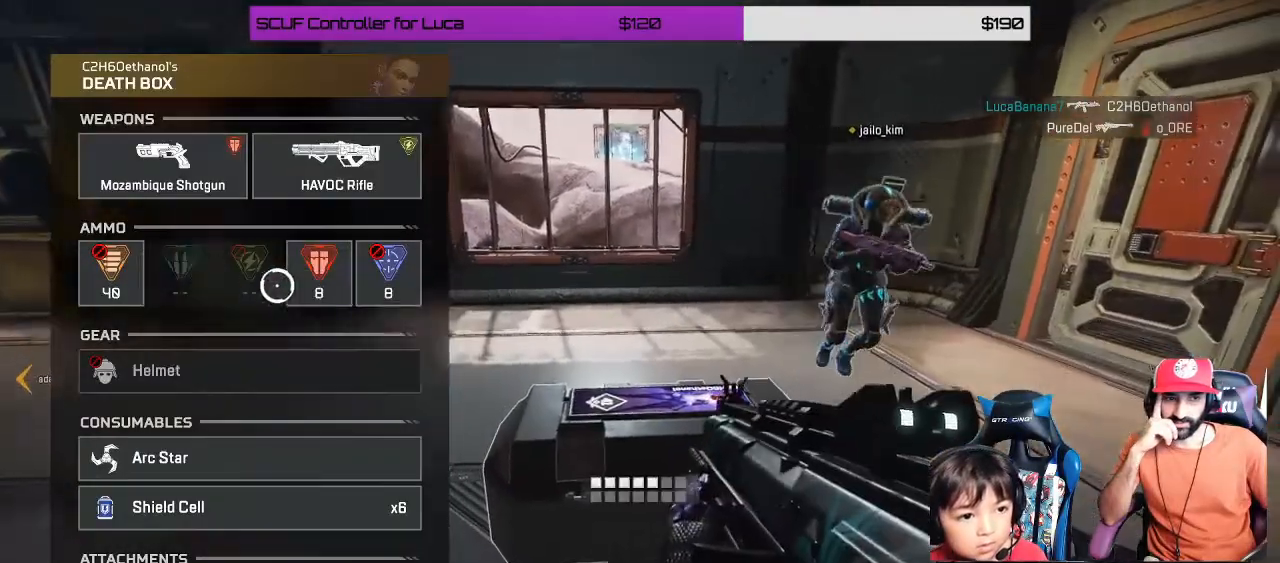
{"dt_ms": 500, "buttons": [], "left_stick": "down", "right_stick": "center", "events": [[100, "left_stick", "center"], [300, "A", "down"], [383, "A", "up"], [383, "left_stick", "down"]]}
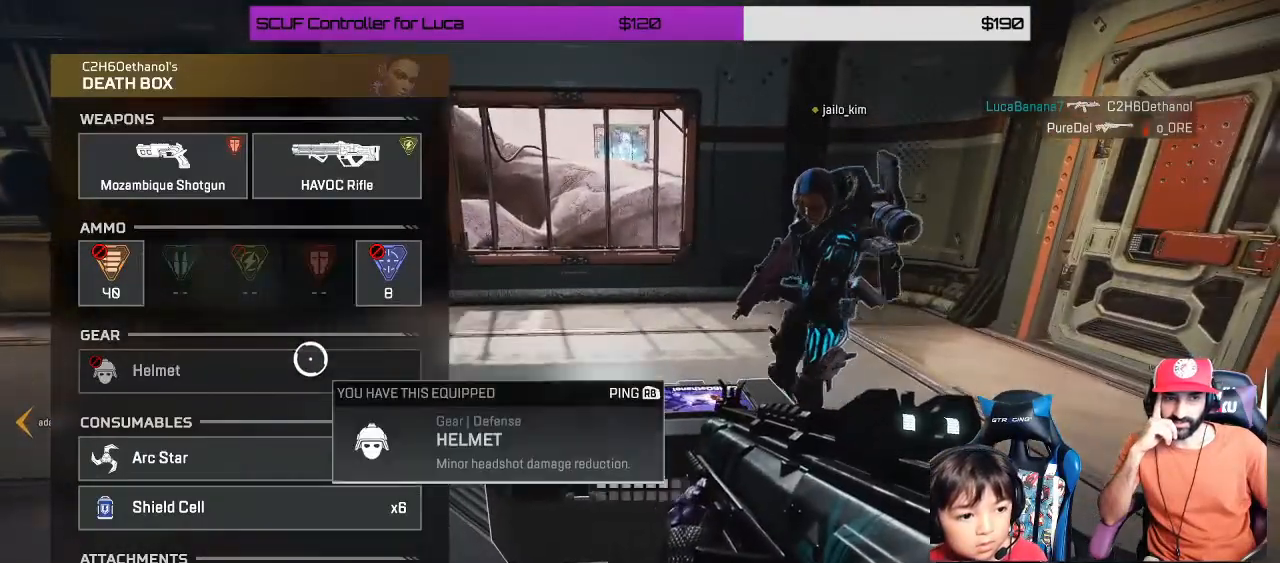
{"dt_ms": 500, "buttons": [], "left_stick": "center", "right_stick": "center", "events": [[300, "left_stick", "center"]]}
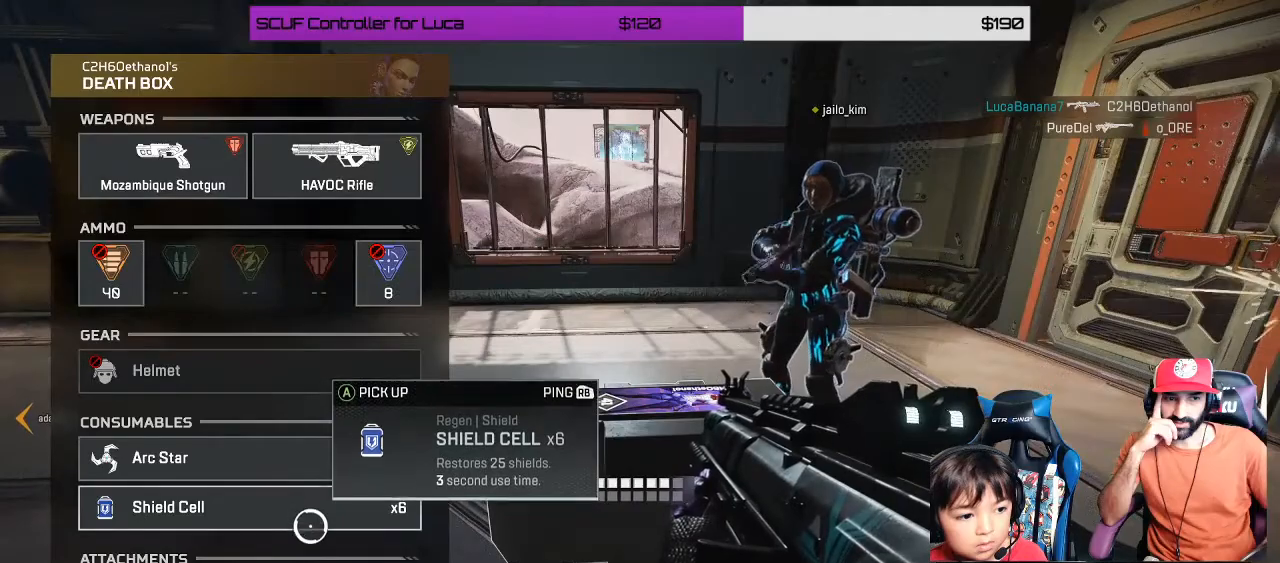
{"dt_ms": 500, "buttons": [], "left_stick": "center", "right_stick": "center", "events": [[67, "A", "down"], [183, "A", "up"]]}